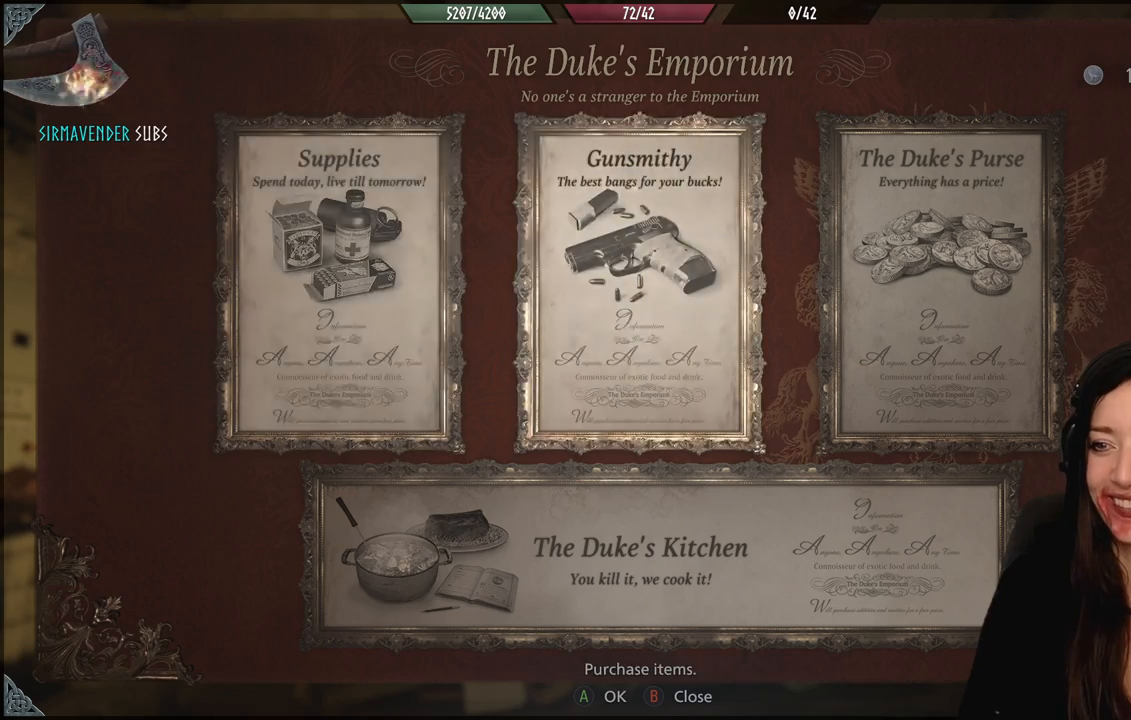
Gameplay with a controller (Xbox layout); each line is a JSON object with the inputs held at the frame after it. "events" lists button and stick changes between this image and that frame as [ms after this image, input, new state], when the widget could be followed in between.
{"buttons": [], "left_stick": "center", "right_stick": "center", "events": [[150, "A", "down"], [283, "A", "up"]]}
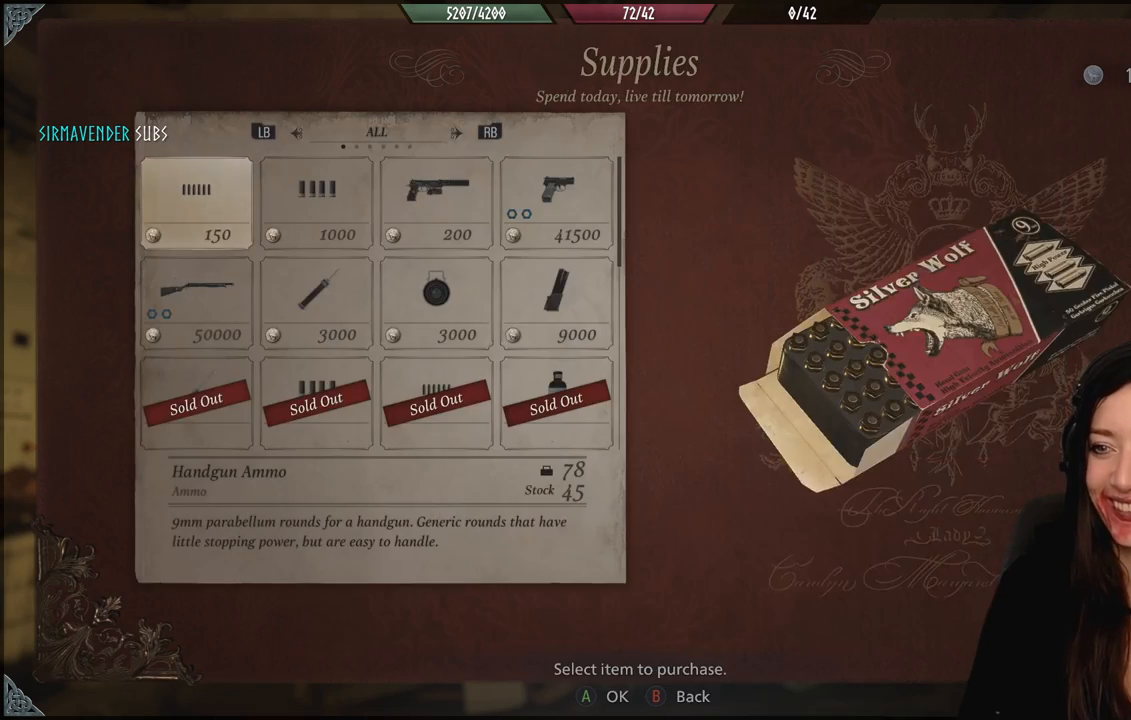
{"buttons": [], "left_stick": "center", "right_stick": "center", "events": [[333, "B", "down"], [433, "B", "up"]]}
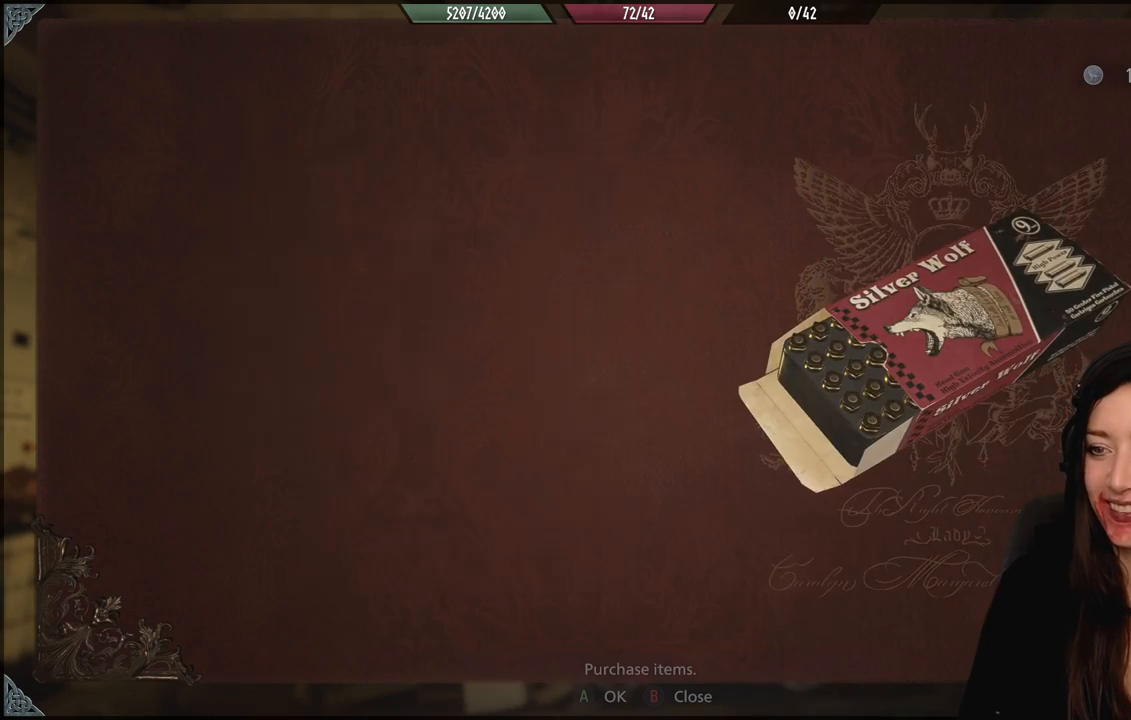
{"buttons": ["A"], "left_stick": "center", "right_stick": "center", "events": [[417, "A", "down"]]}
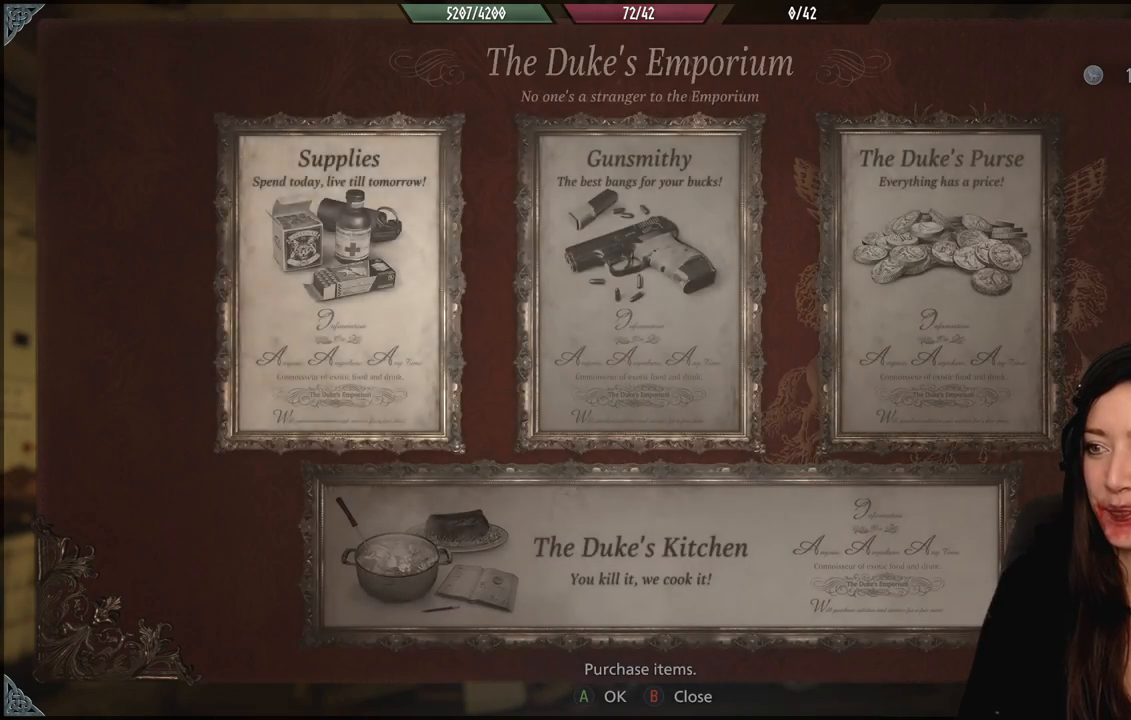
{"buttons": ["B"], "left_stick": "center", "right_stick": "center", "events": [[67, "A", "up"], [433, "B", "down"]]}
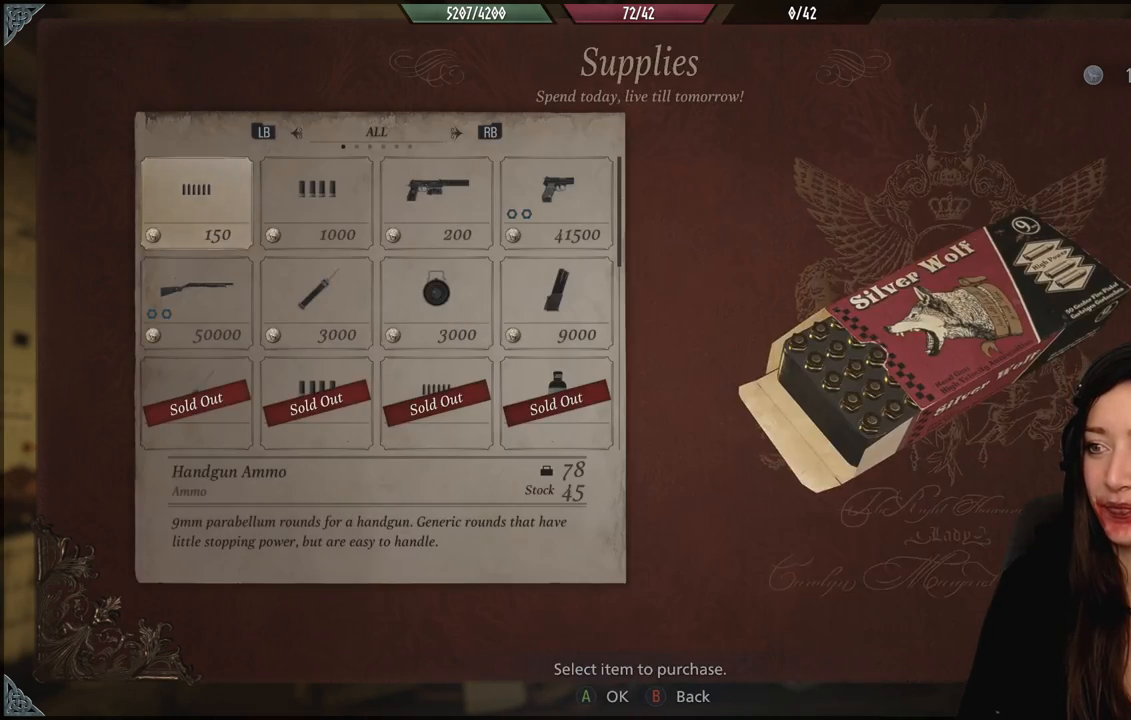
{"buttons": [], "left_stick": "center", "right_stick": "center", "events": [[17, "B", "up"]]}
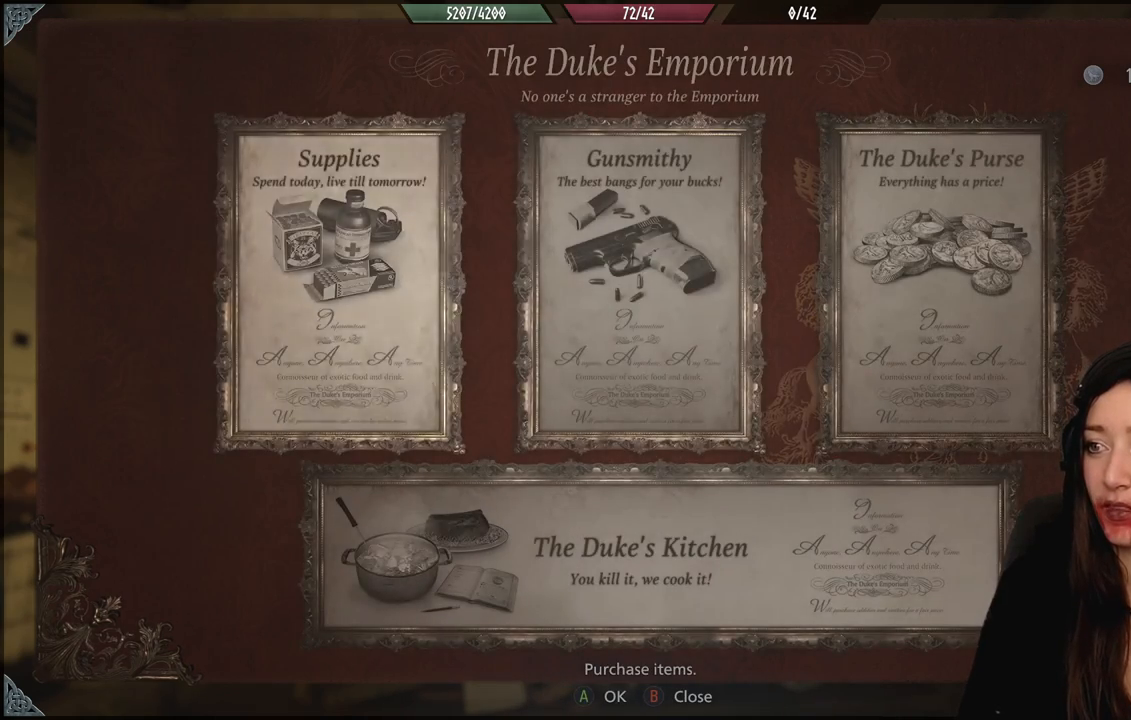
{"buttons": ["A"], "left_stick": "center", "right_stick": "center", "events": [[417, "A", "down"]]}
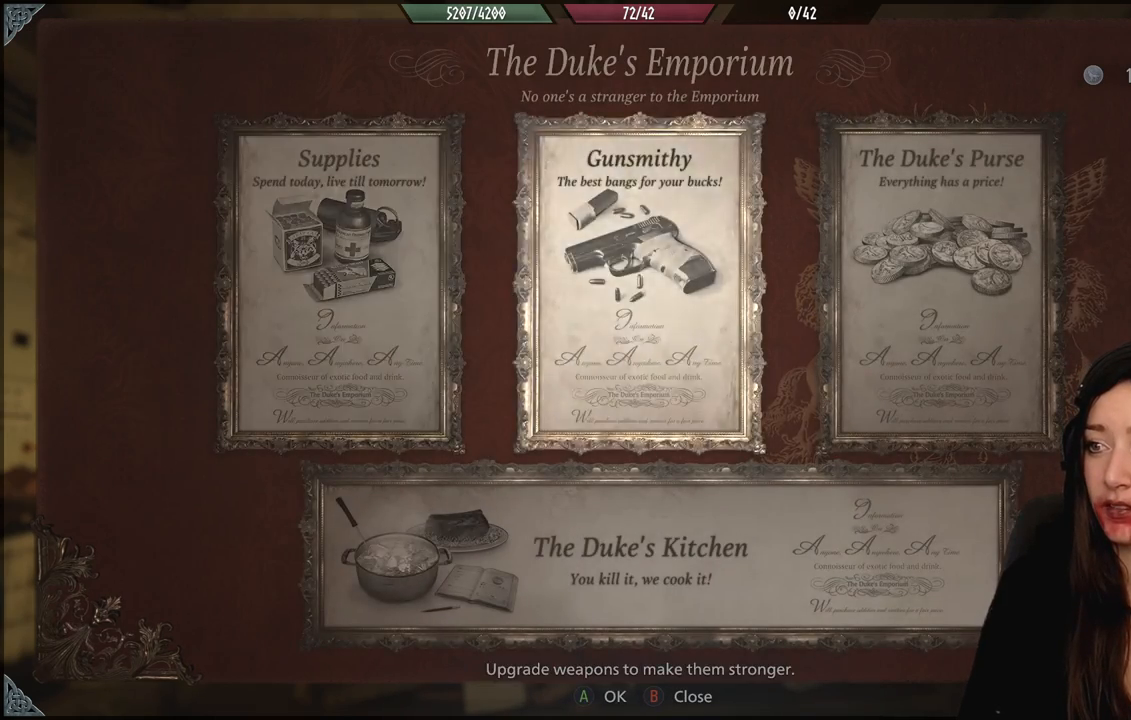
{"buttons": [], "left_stick": "center", "right_stick": "center", "events": [[17, "A", "up"]]}
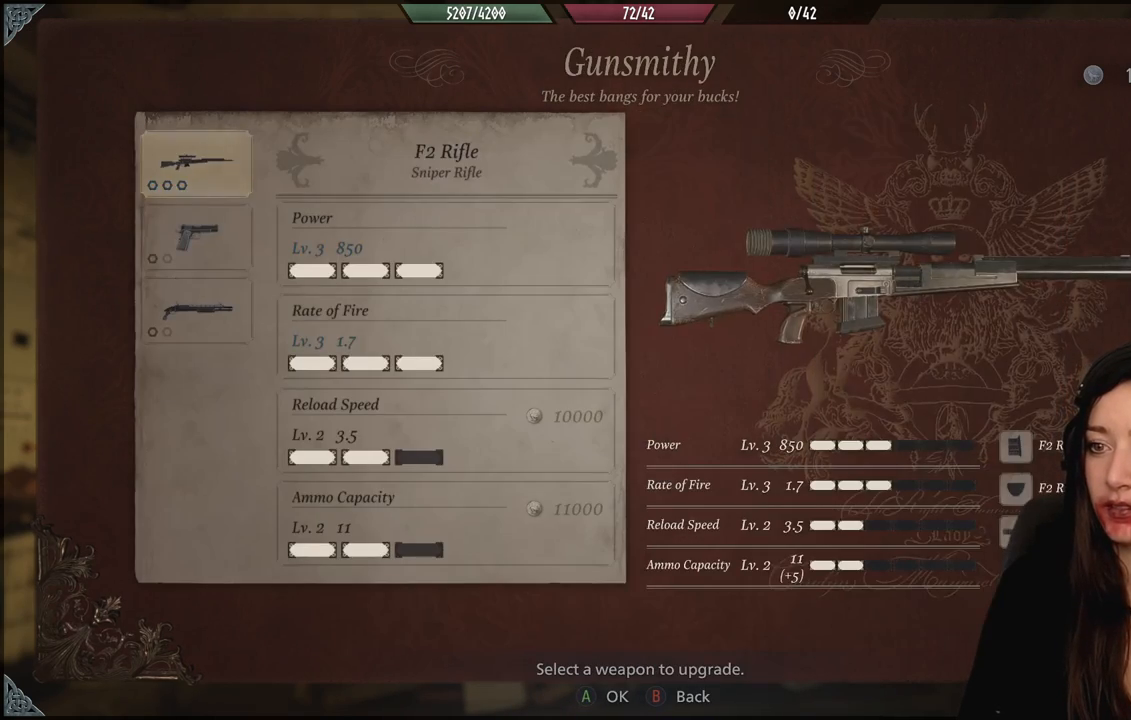
{"buttons": [], "left_stick": "center", "right_stick": "center", "events": []}
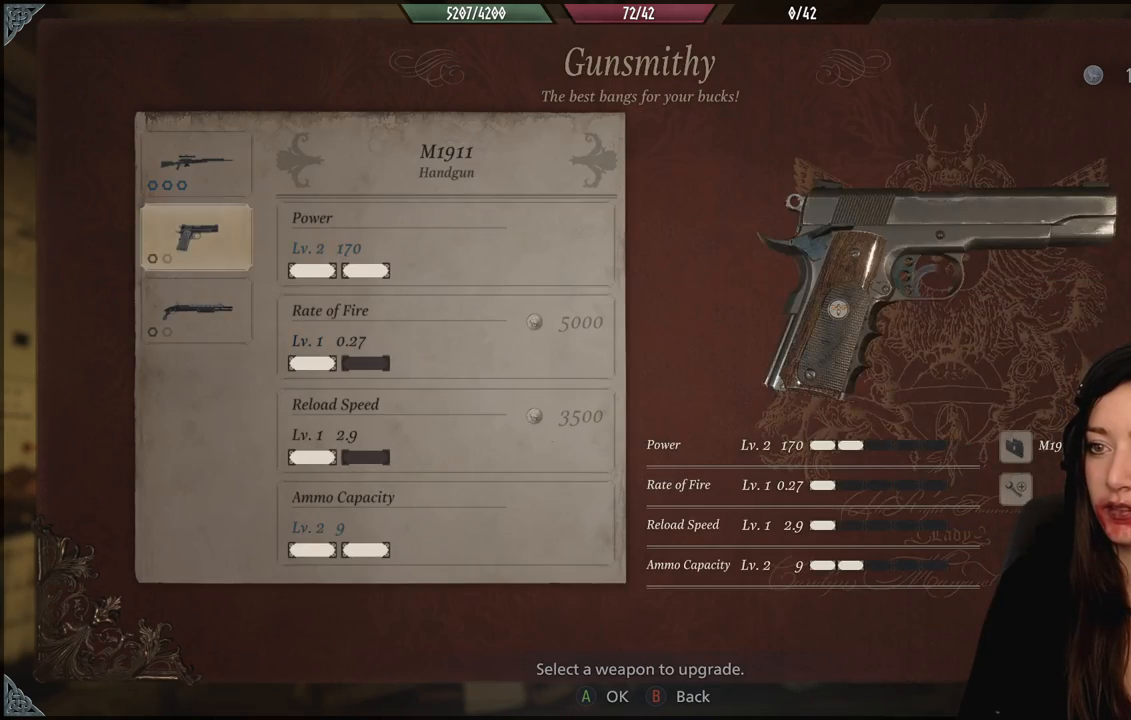
{"buttons": [], "left_stick": "center", "right_stick": "center", "events": []}
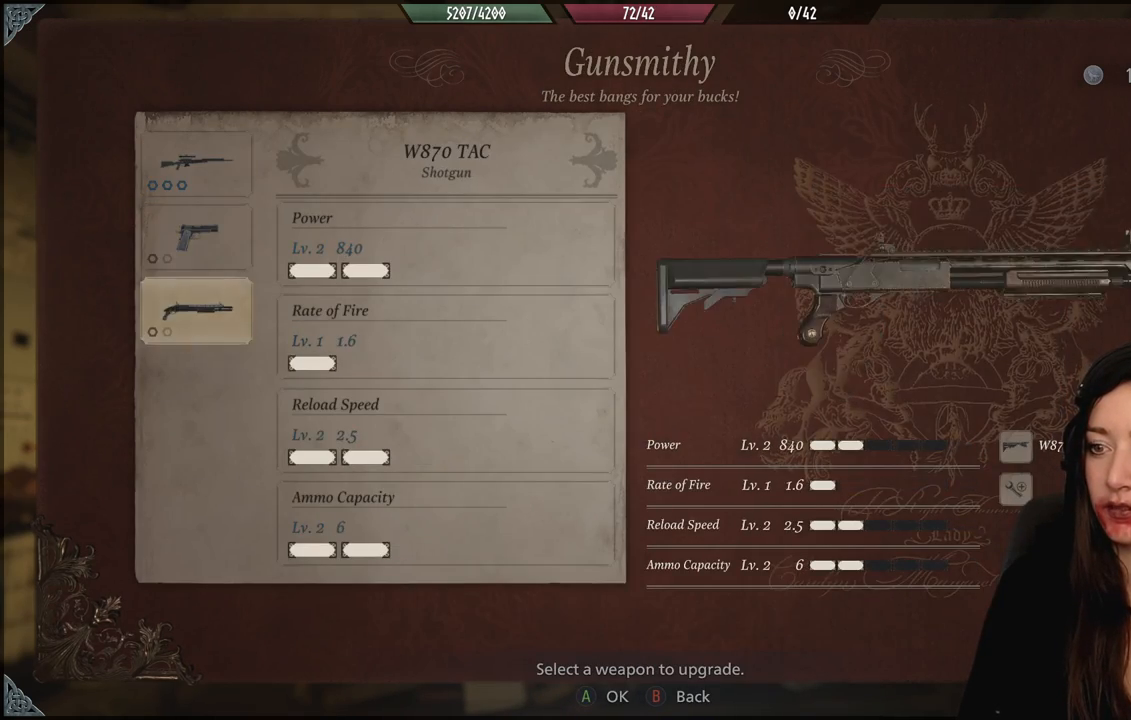
{"buttons": [], "left_stick": "center", "right_stick": "center", "events": []}
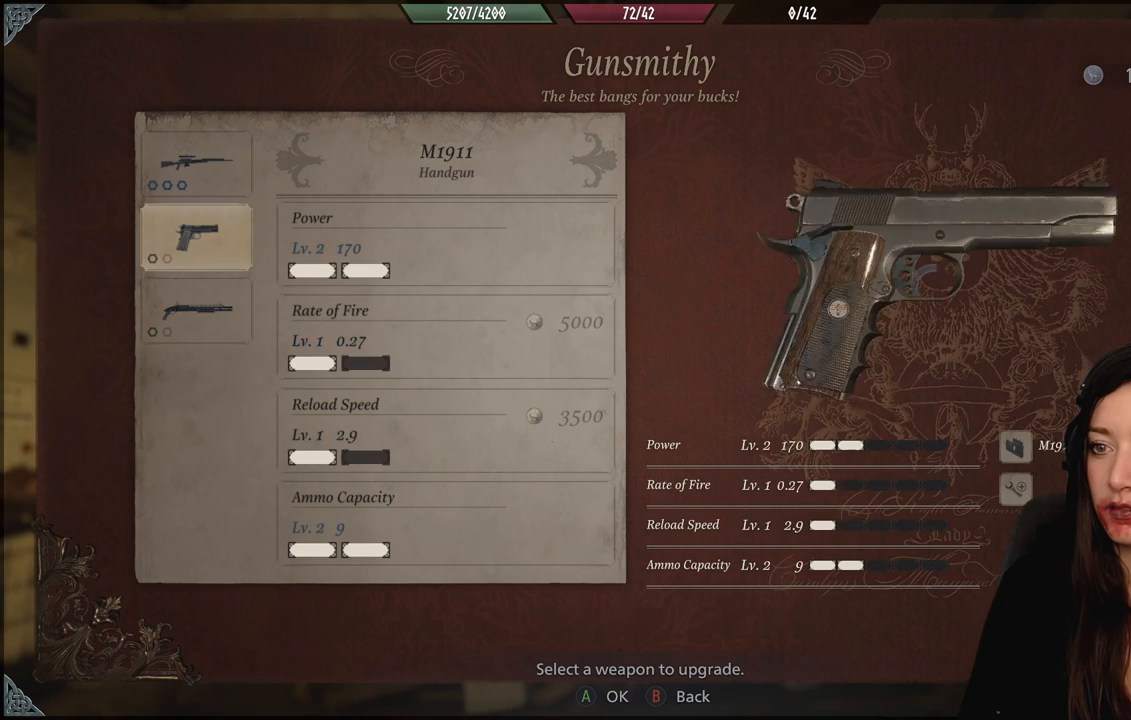
{"buttons": [], "left_stick": "center", "right_stick": "center", "events": []}
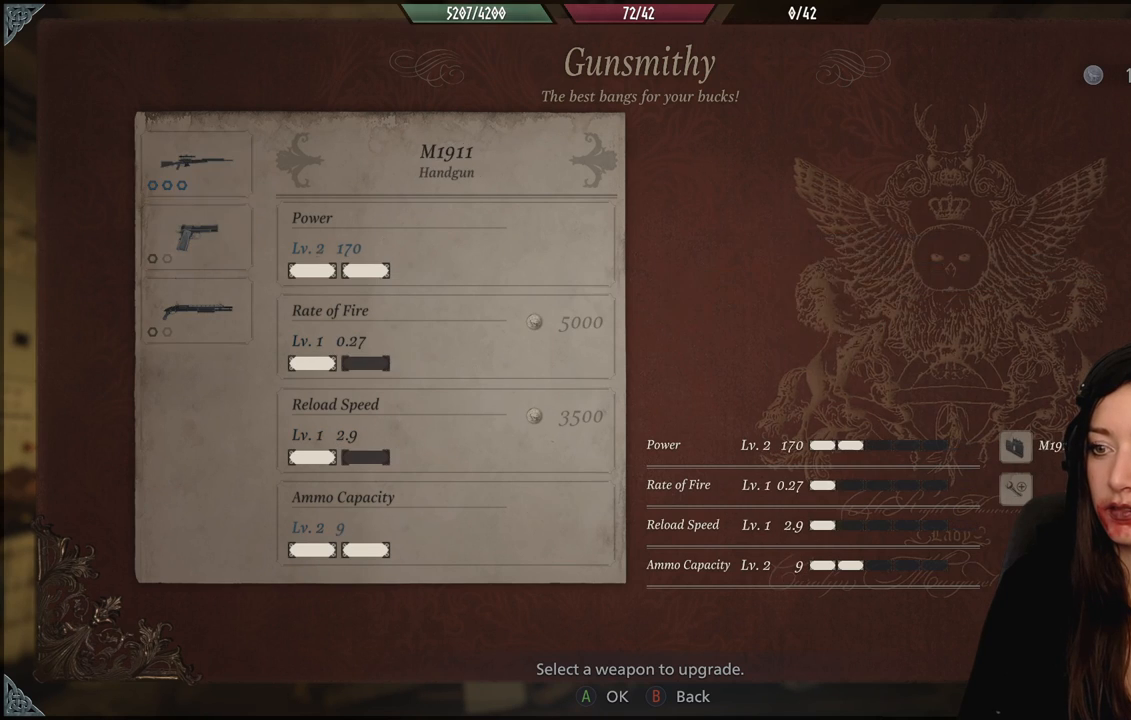
{"buttons": [], "left_stick": "center", "right_stick": "center", "events": []}
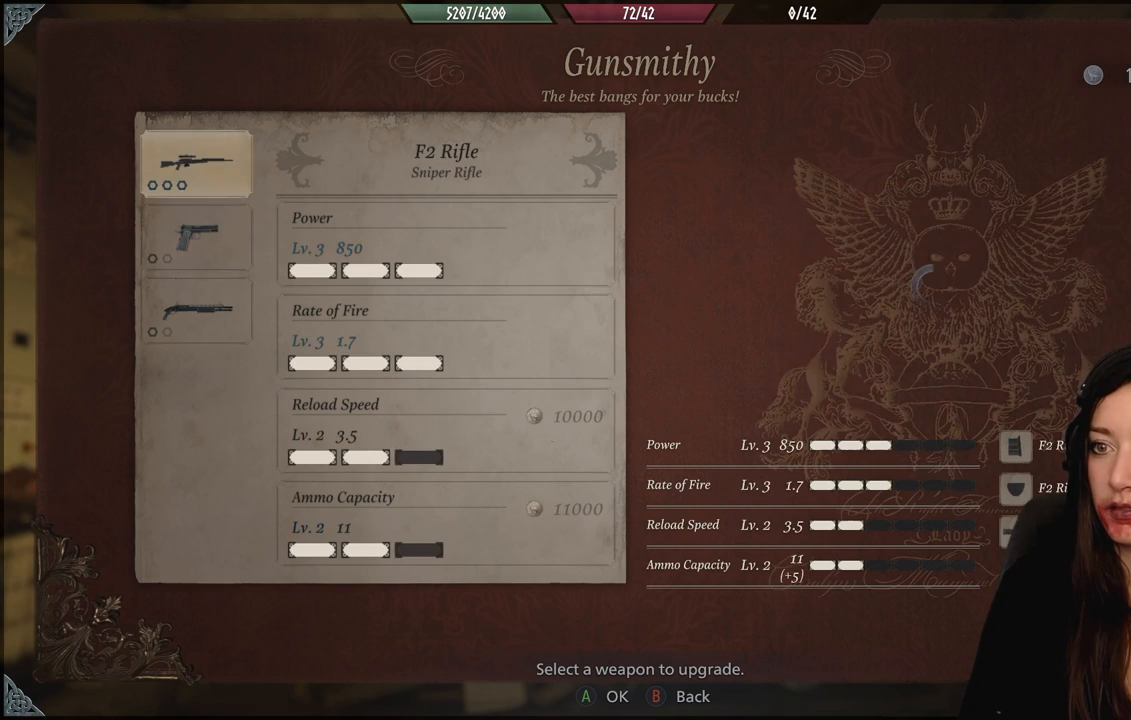
{"buttons": [], "left_stick": "center", "right_stick": "center", "events": [[150, "A", "down"], [267, "A", "up"]]}
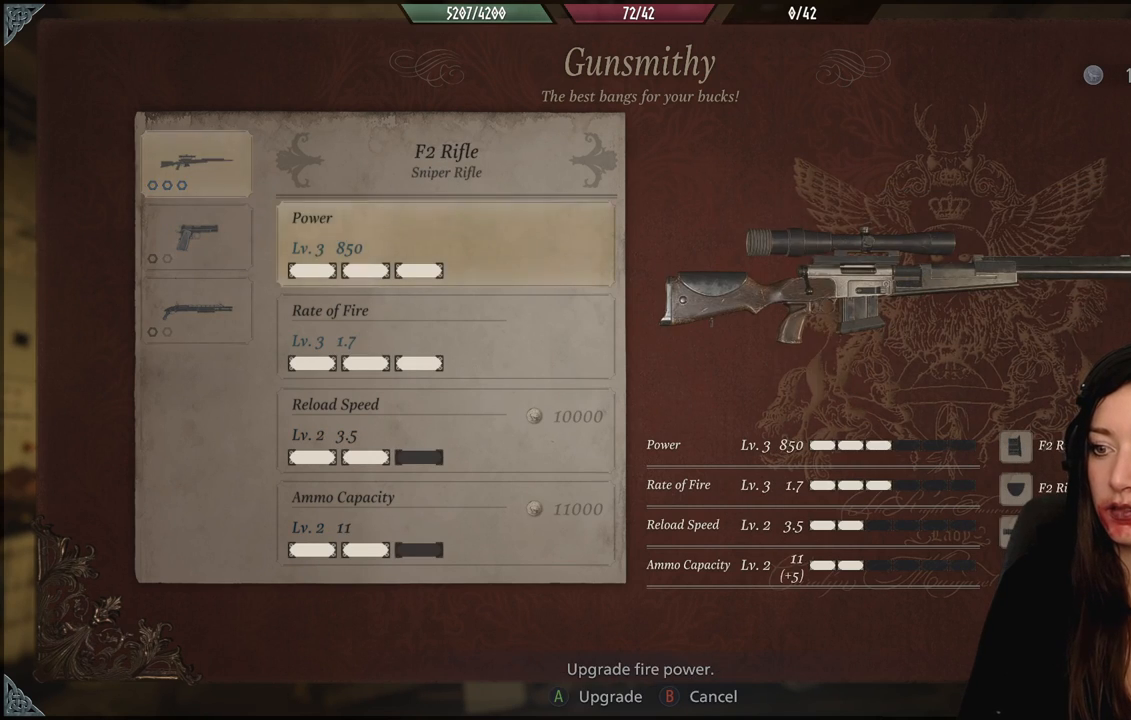
{"buttons": [], "left_stick": "center", "right_stick": "center", "events": []}
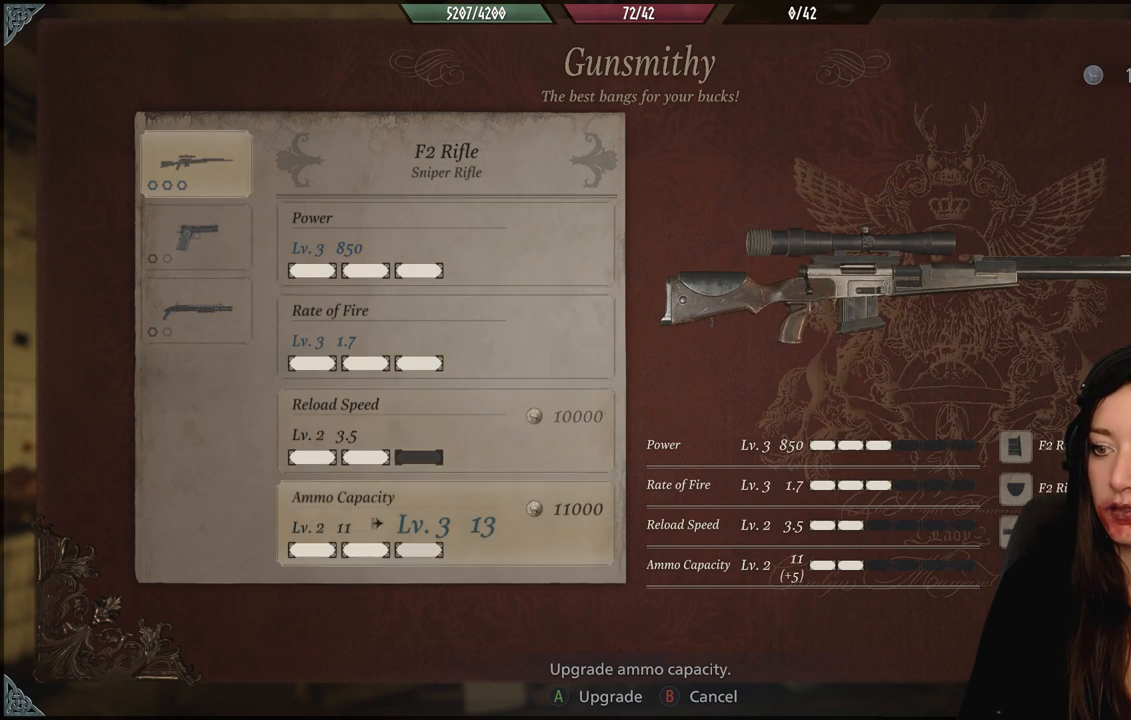
{"buttons": [], "left_stick": "center", "right_stick": "center", "events": []}
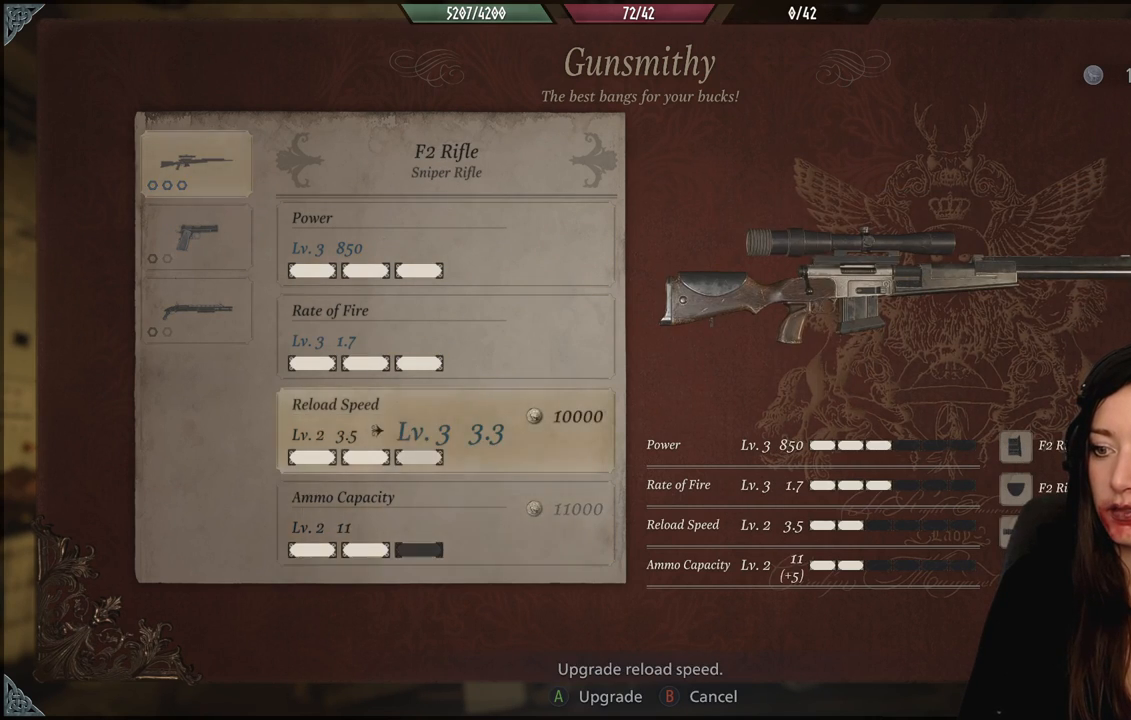
{"buttons": [], "left_stick": "center", "right_stick": "center", "events": [[33, "A", "down"], [150, "A", "up"]]}
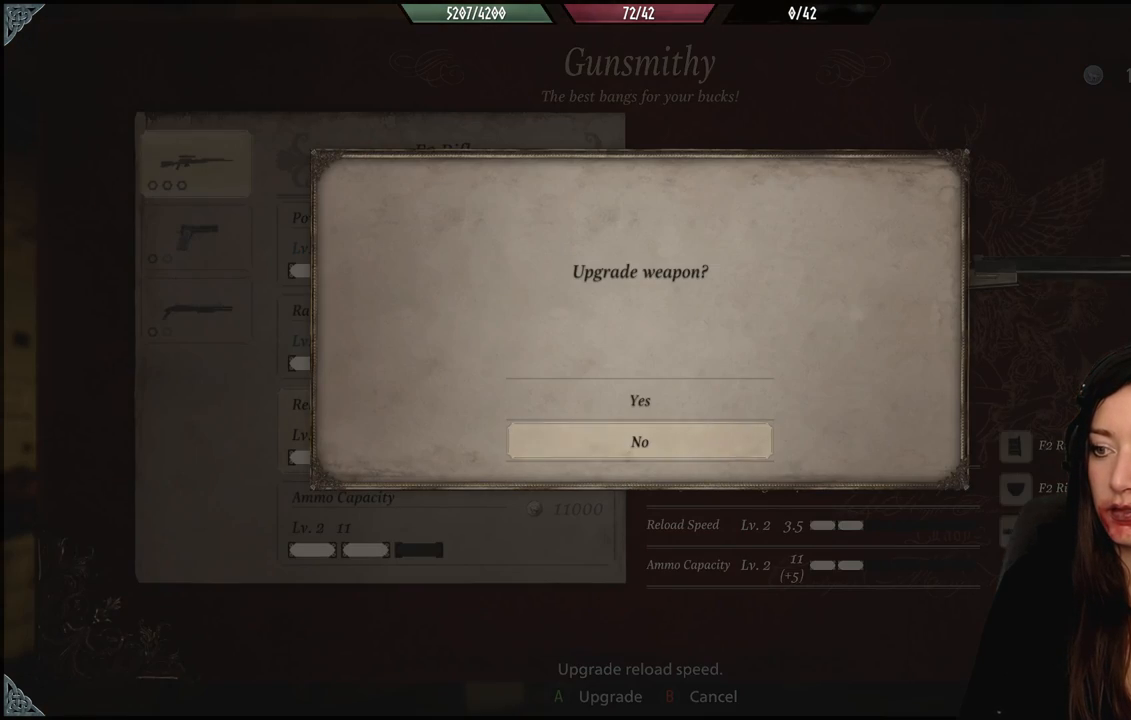
{"buttons": [], "left_stick": "center", "right_stick": "center", "events": [[217, "A", "down"], [317, "A", "up"]]}
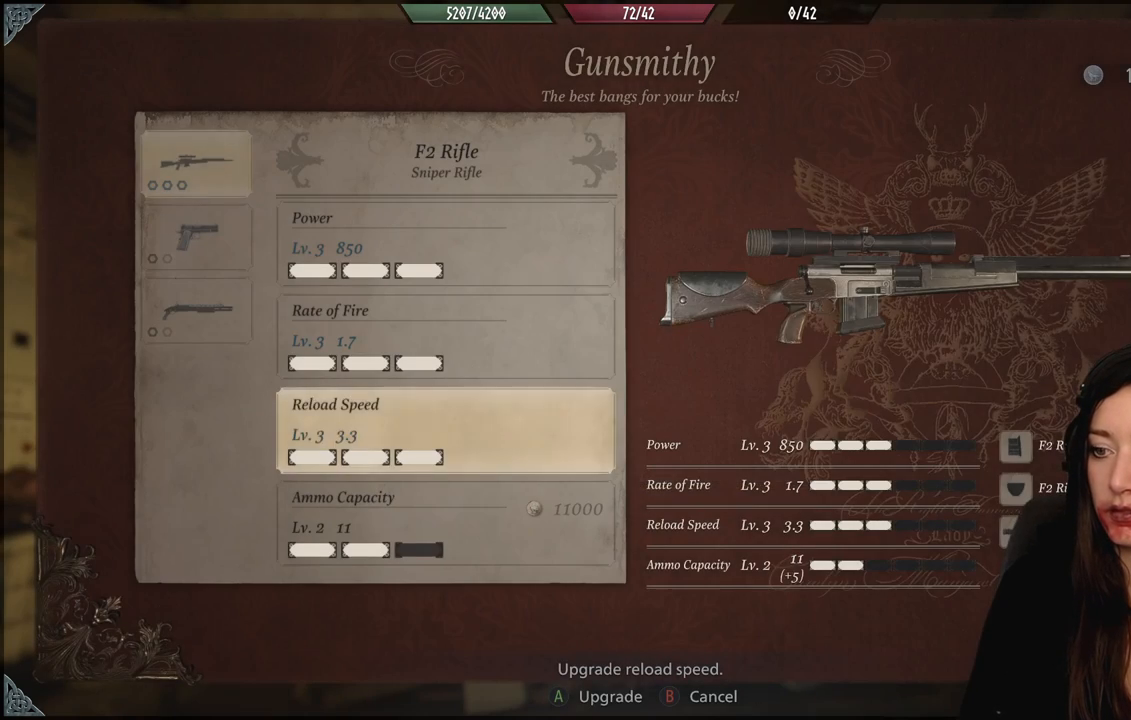
{"buttons": [], "left_stick": "center", "right_stick": "center", "events": []}
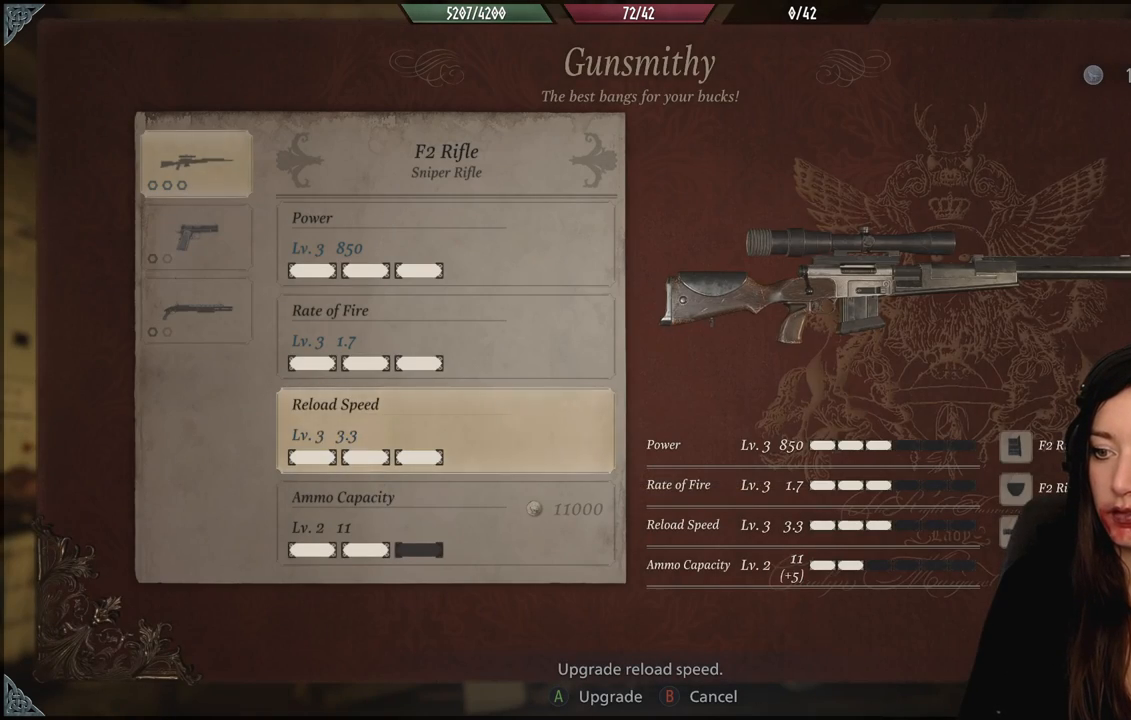
{"buttons": [], "left_stick": "center", "right_stick": "center", "events": []}
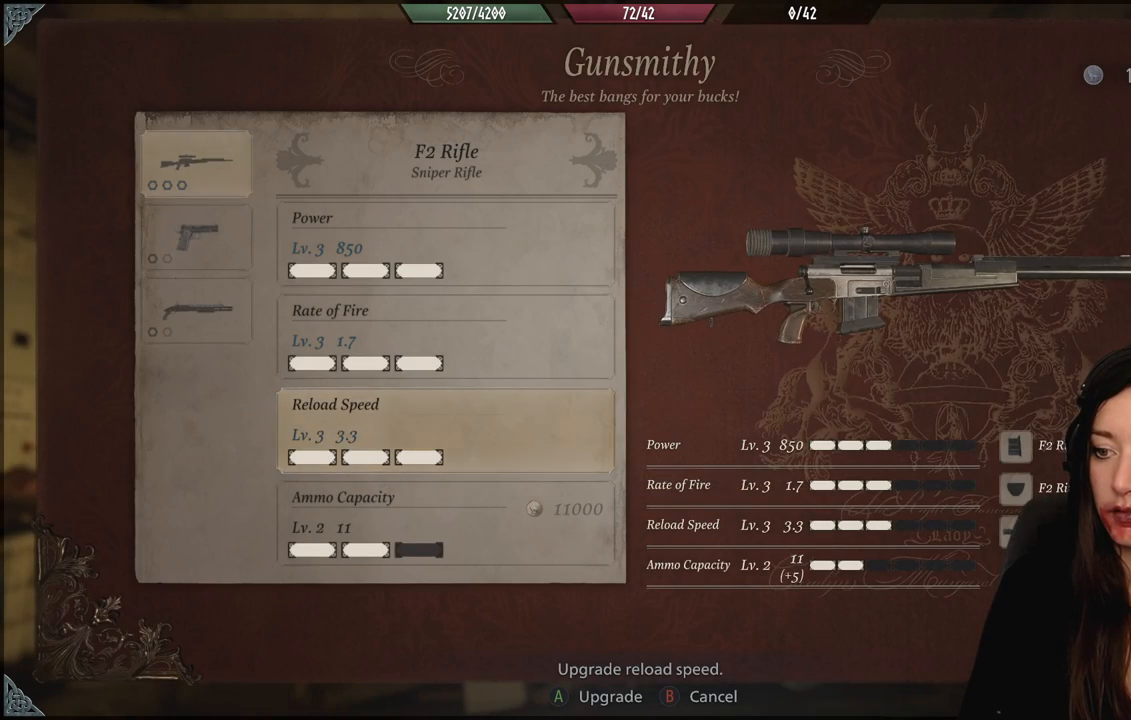
{"buttons": [], "left_stick": "center", "right_stick": "center", "events": []}
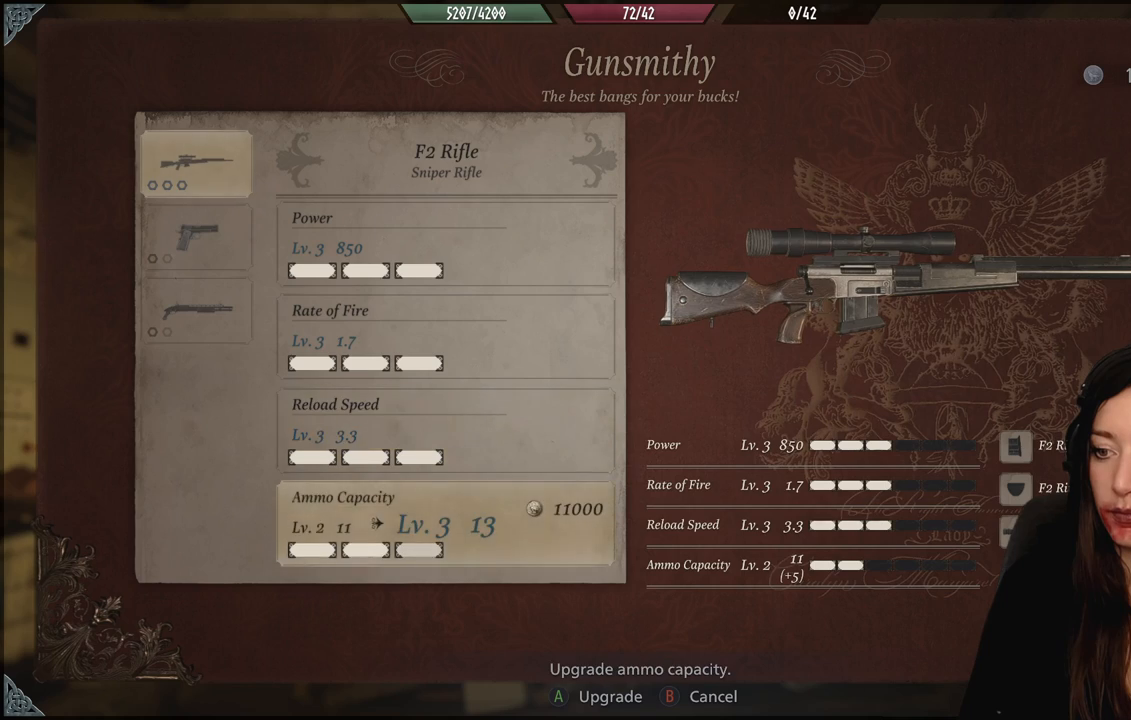
{"buttons": [], "left_stick": "center", "right_stick": "center", "events": [[100, "A", "down"], [183, "A", "up"]]}
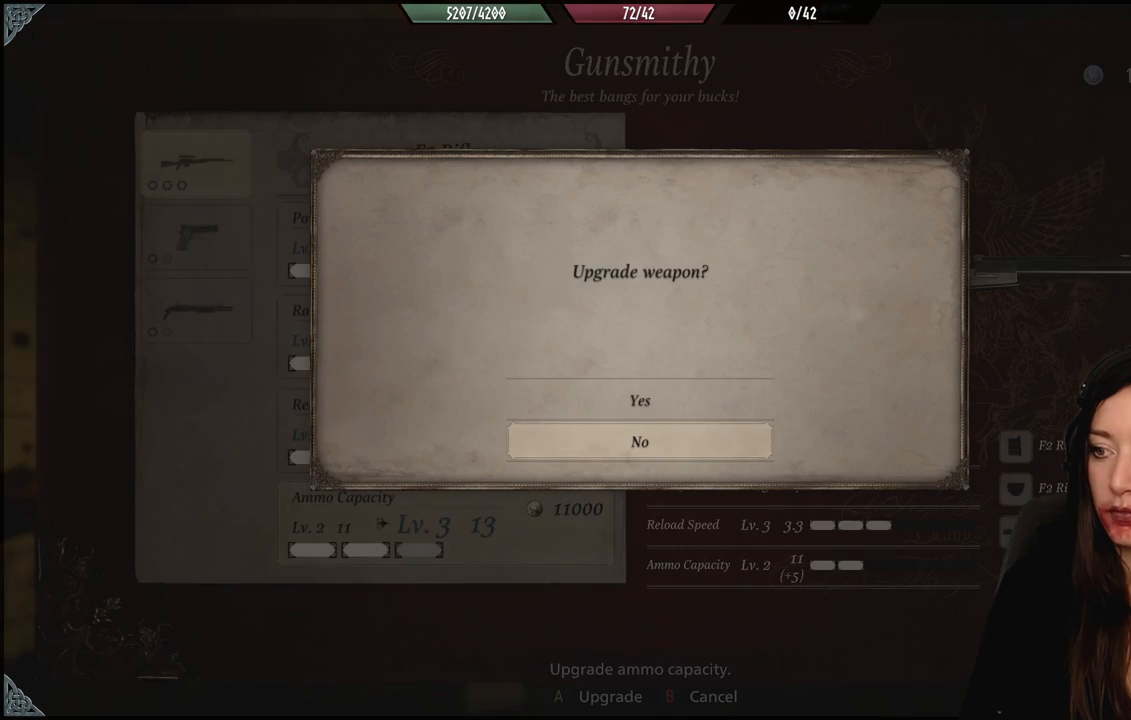
{"buttons": [], "left_stick": "center", "right_stick": "center", "events": [[283, "A", "down"], [383, "A", "up"]]}
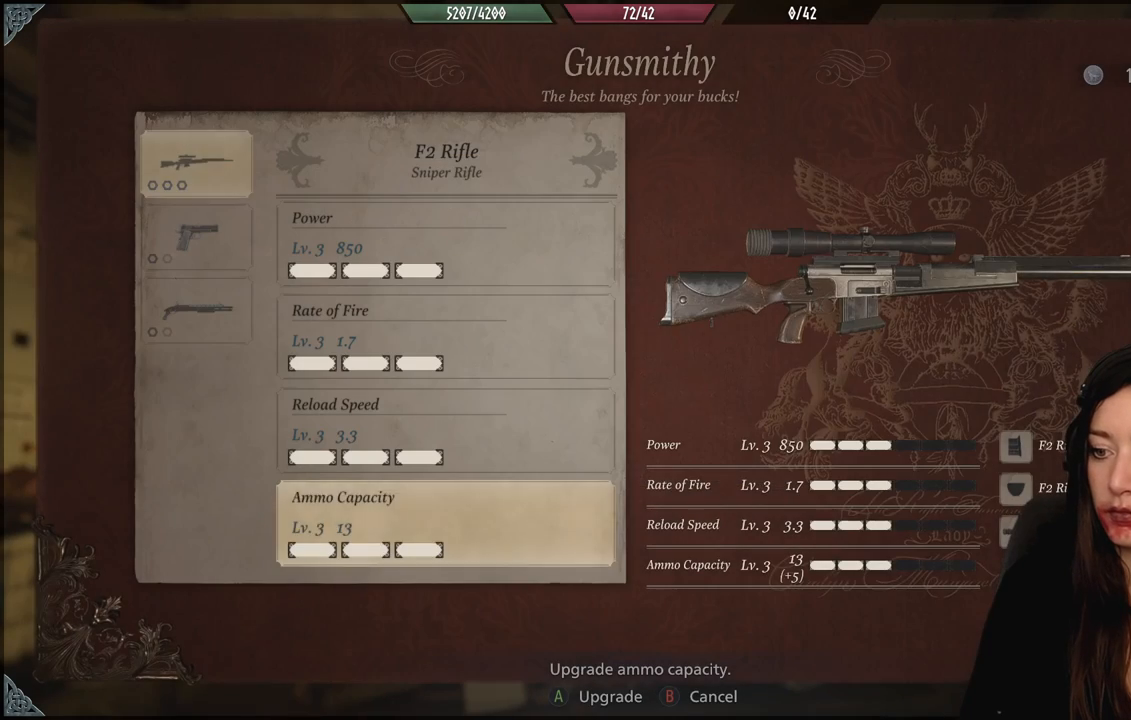
{"buttons": [], "left_stick": "center", "right_stick": "center", "events": []}
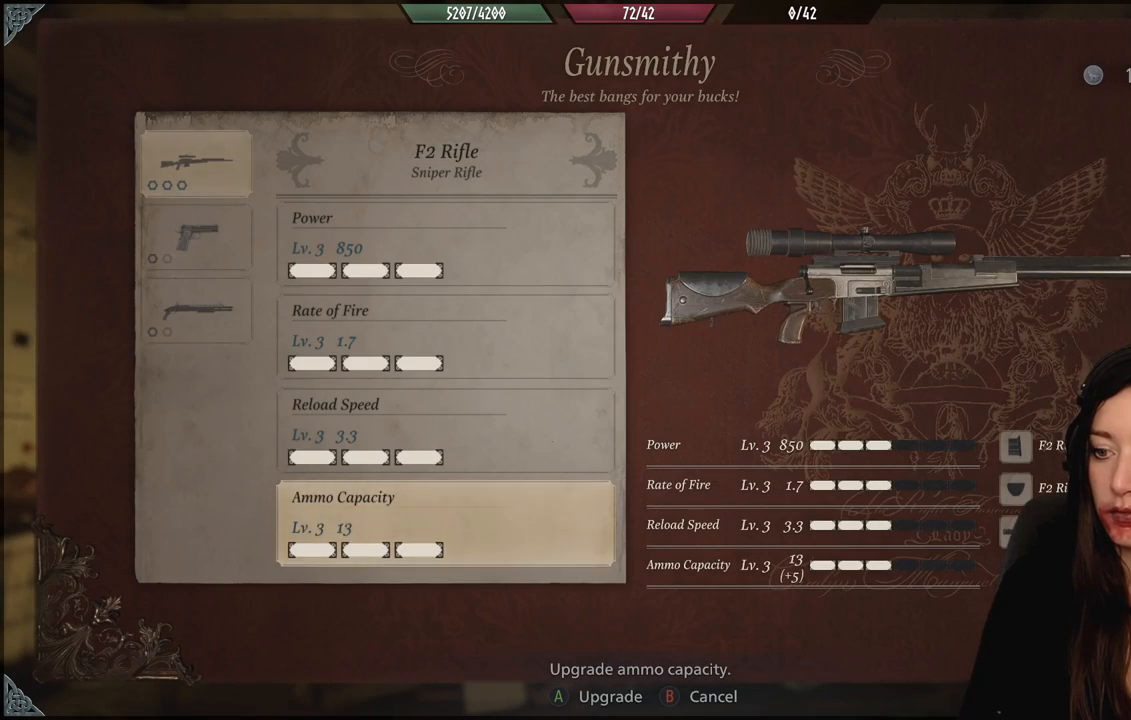
{"buttons": [], "left_stick": "center", "right_stick": "center", "events": []}
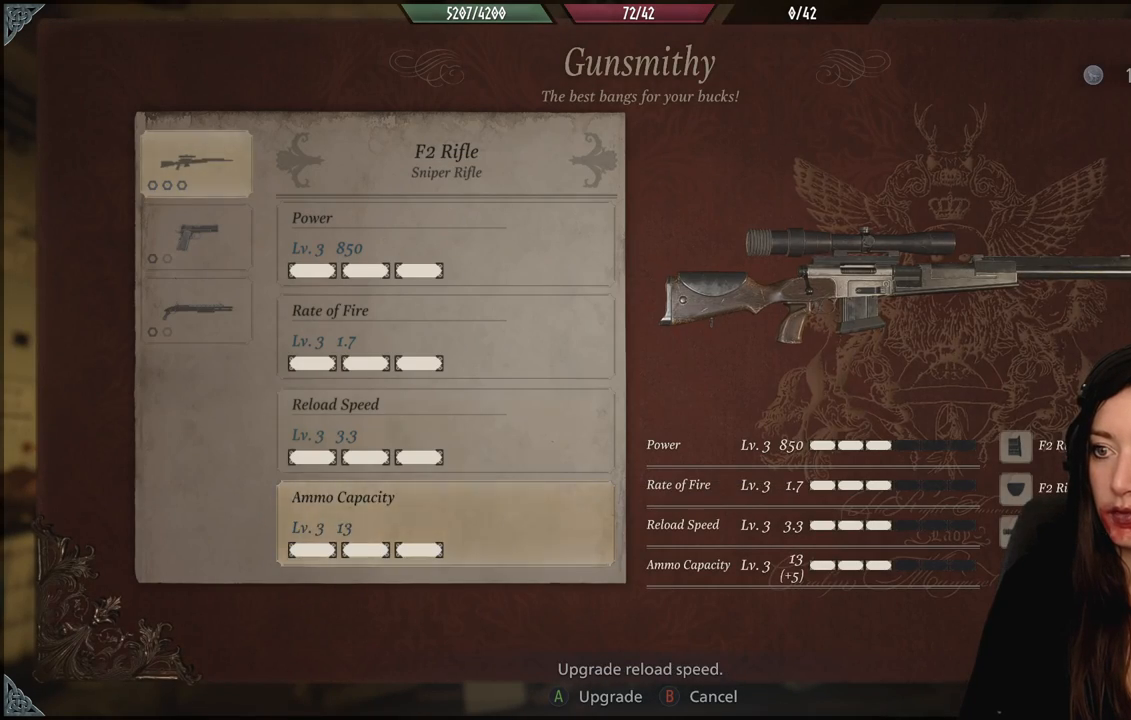
{"buttons": ["B"], "left_stick": "center", "right_stick": "center", "events": [[400, "B", "down"]]}
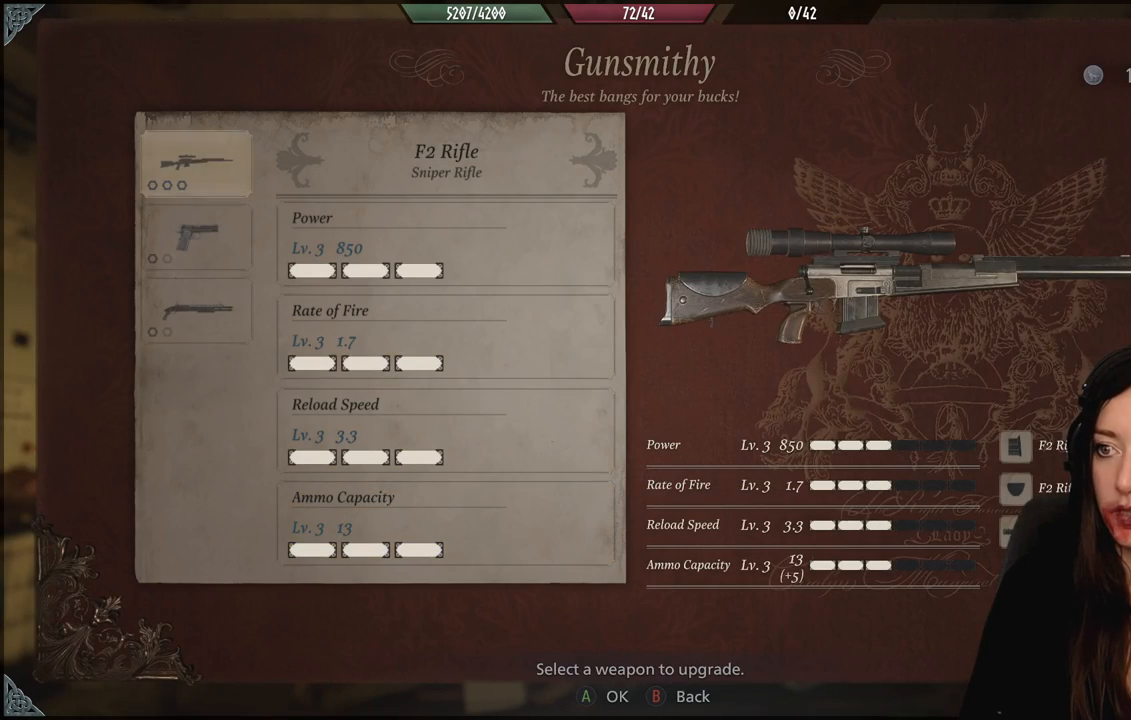
{"buttons": [], "left_stick": "center", "right_stick": "center", "events": [[17, "B", "up"]]}
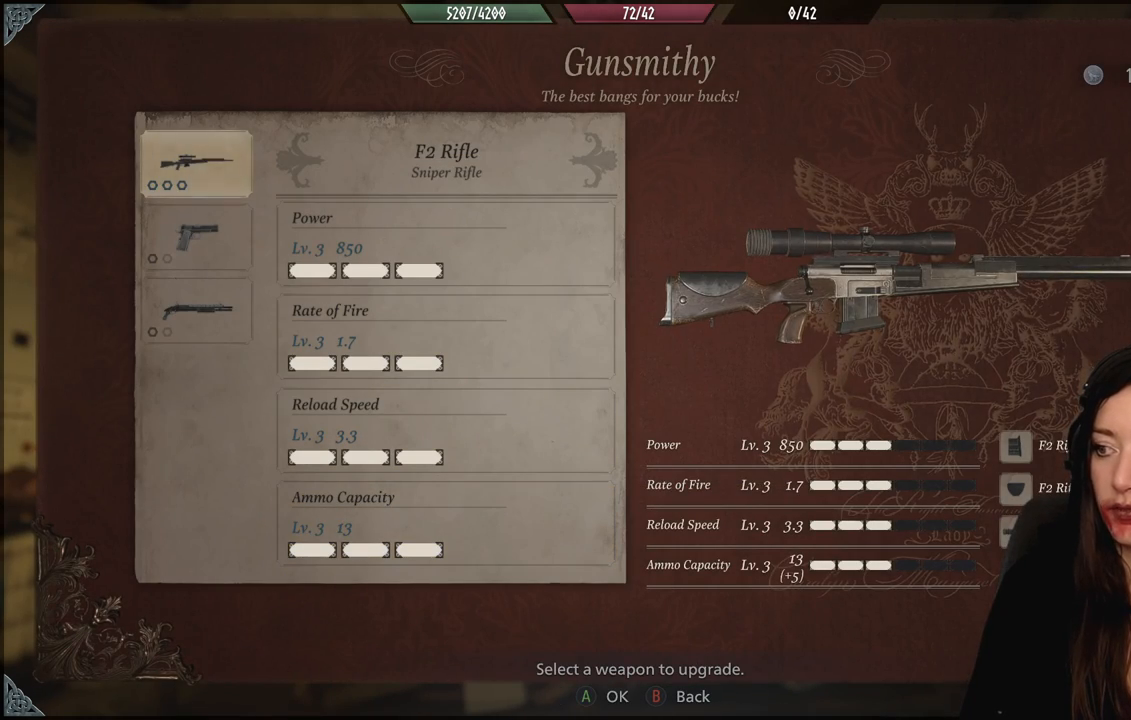
{"buttons": [], "left_stick": "center", "right_stick": "center", "events": [[300, "B", "down"], [433, "B", "up"]]}
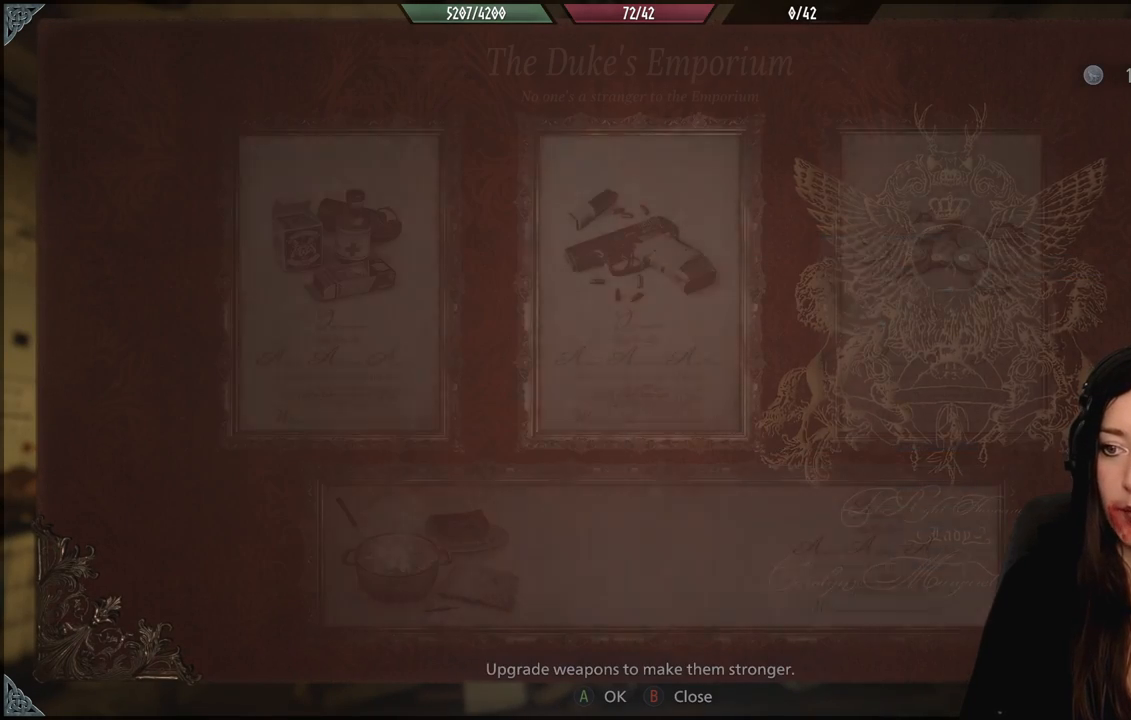
{"buttons": [], "left_stick": "center", "right_stick": "center", "events": [[367, "B", "down"], [450, "B", "up"]]}
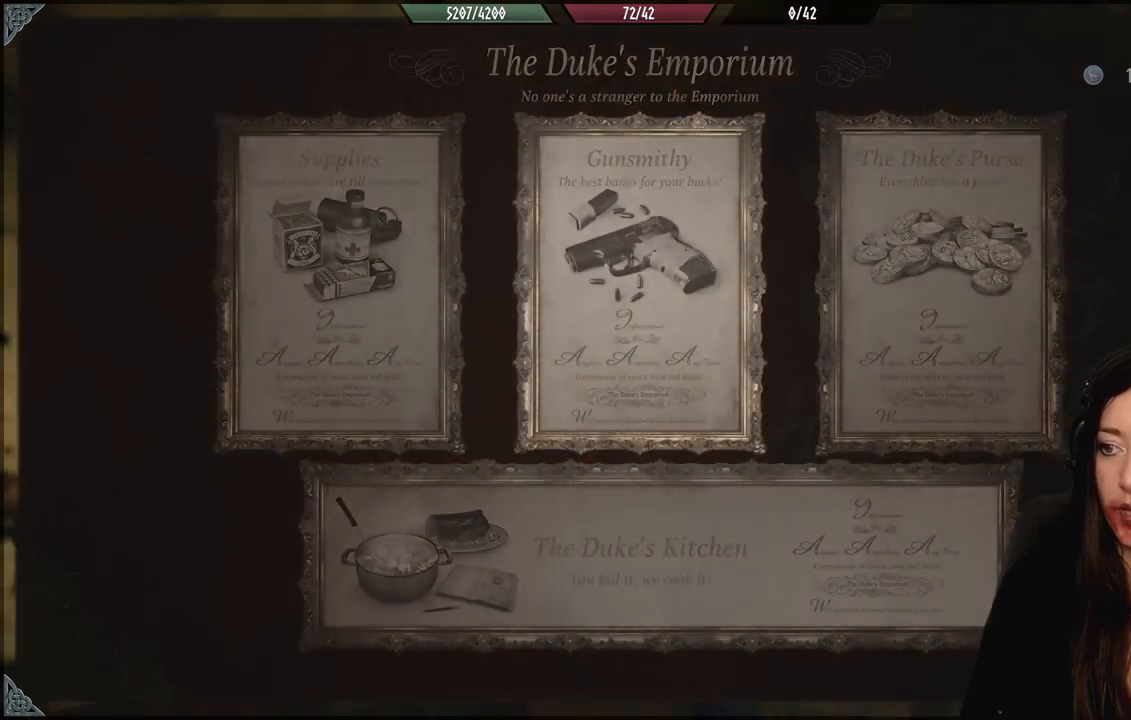
{"buttons": [], "left_stick": "down", "right_stick": "down-right", "events": [[133, "left_stick", "down"], [317, "right_stick", "down-right"]]}